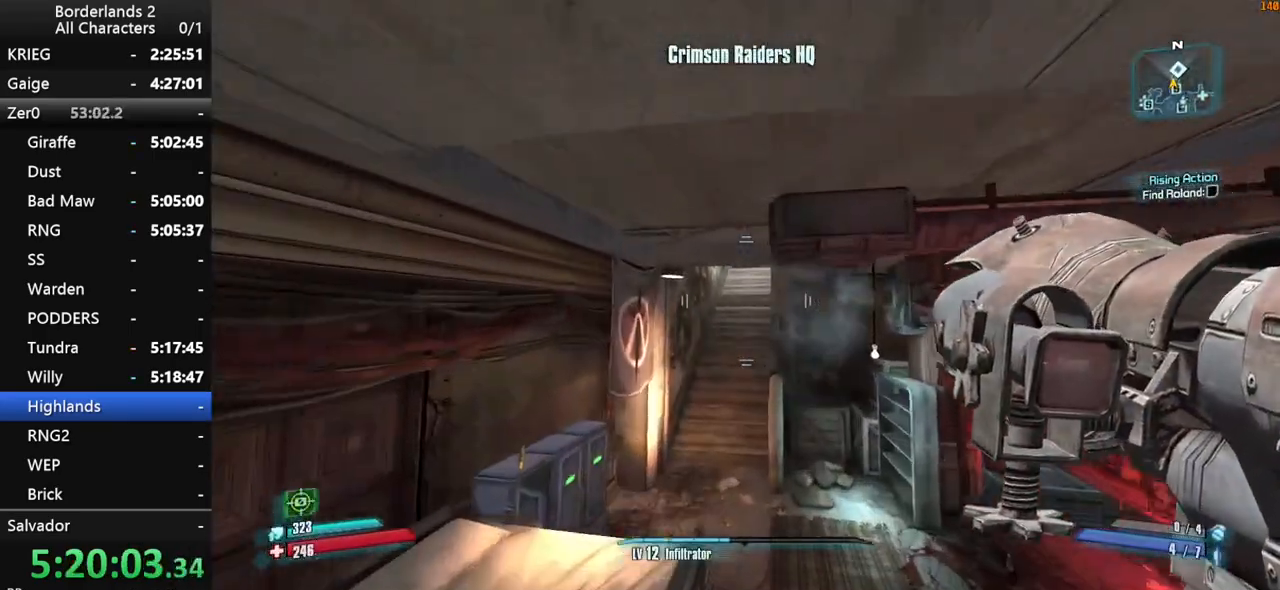
Gameplay with keyboard and mouse; each line is a JSON object with the keys and mouse buttons held at the frame after it. "events" lists presses ("down") and releases ("up") of "1", "2", "3", "4", "a", "b", "c", "ctrl", "d", "down", "e", "end", "escape", "f", "g", "left", "q", "r", "return", "right", "s", "shift", "space", "t", "tab", "up", "v", "w", "x", "y", "z", "mouse_left", "mouse_middle", "mouse_right", "mouse_wheel_up" and "mouse_wheel_down" between this image and that frame as [ms after this image, input, new state], when the widget could be followed in between. "mouse_left", "mouse_middle", "mouse_right", "mouse_wheel_up", "mouse_wheel_down" = the "left", "middle", "right", "wheel_up", "wheel_down" buttons of the "mouse" list. No other keys are recorded. "mouse_move" is the direction in which the mouse moves at that frame (one of eight, or "still"), when it could be read.
{"keys": ["w"], "mouse": [], "events": []}
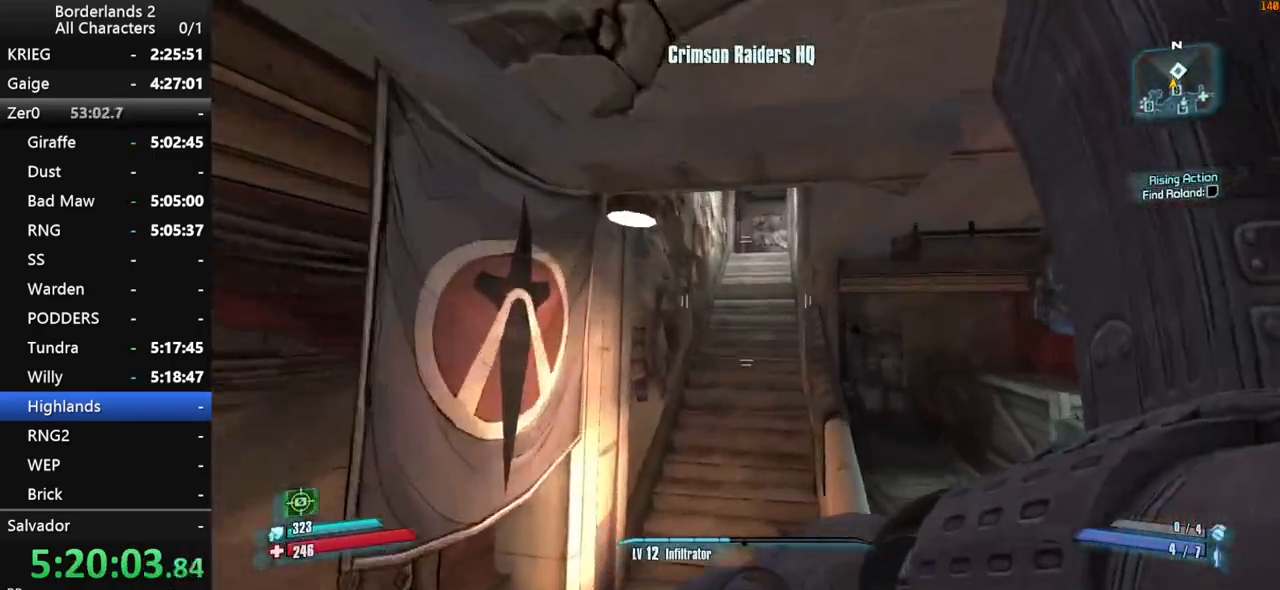
{"keys": ["w"], "mouse": [], "events": []}
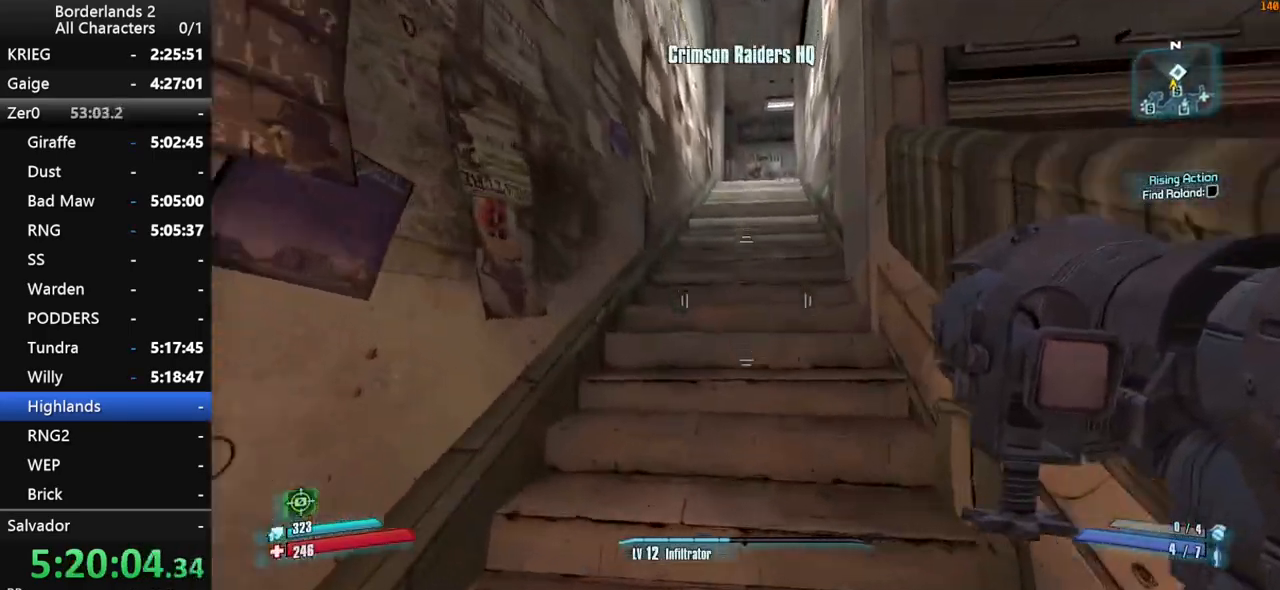
{"keys": ["w"], "mouse": [], "mouse_move": "still", "events": []}
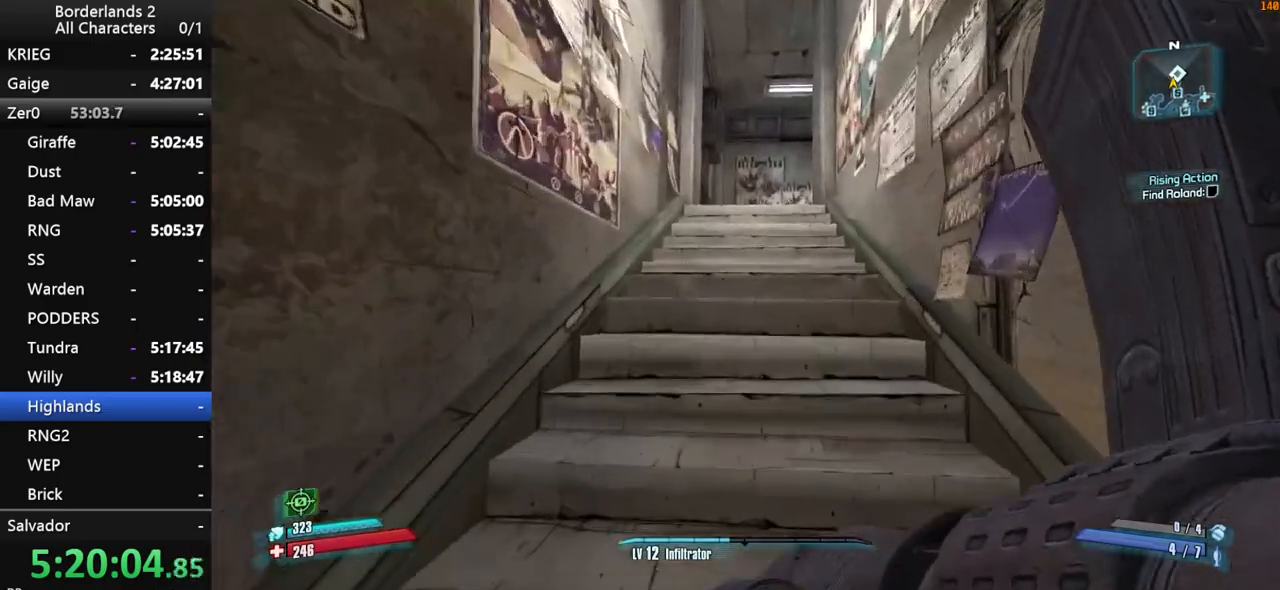
{"keys": ["w"], "mouse": [], "mouse_move": "still", "events": []}
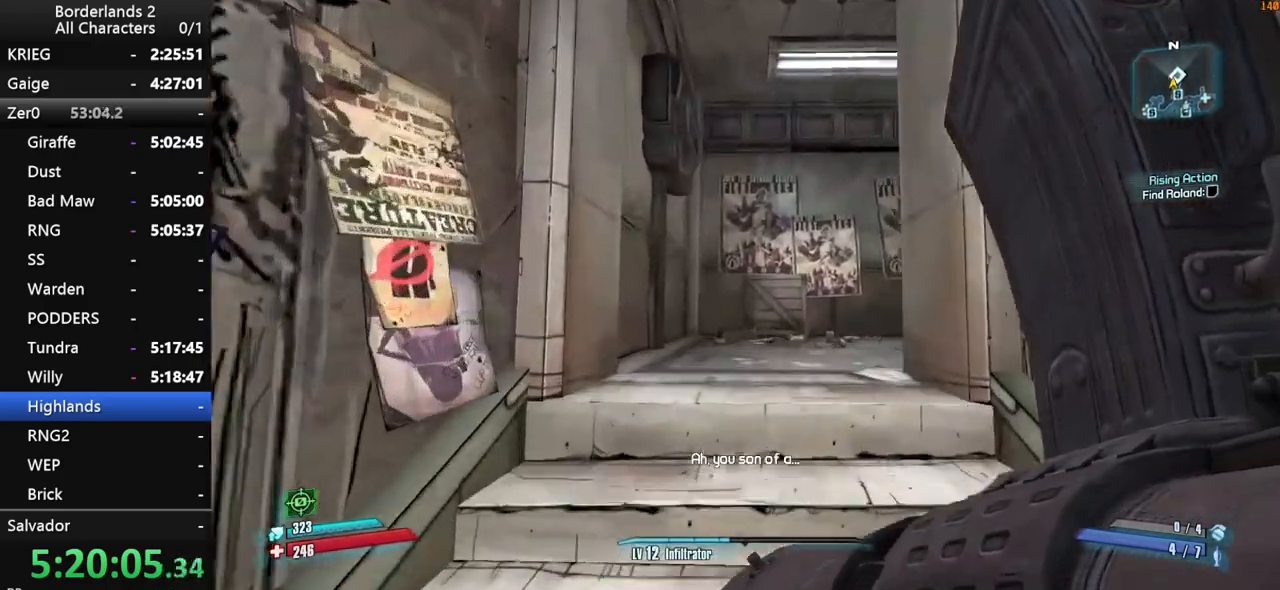
{"keys": ["w"], "mouse": [], "mouse_move": "right", "events": []}
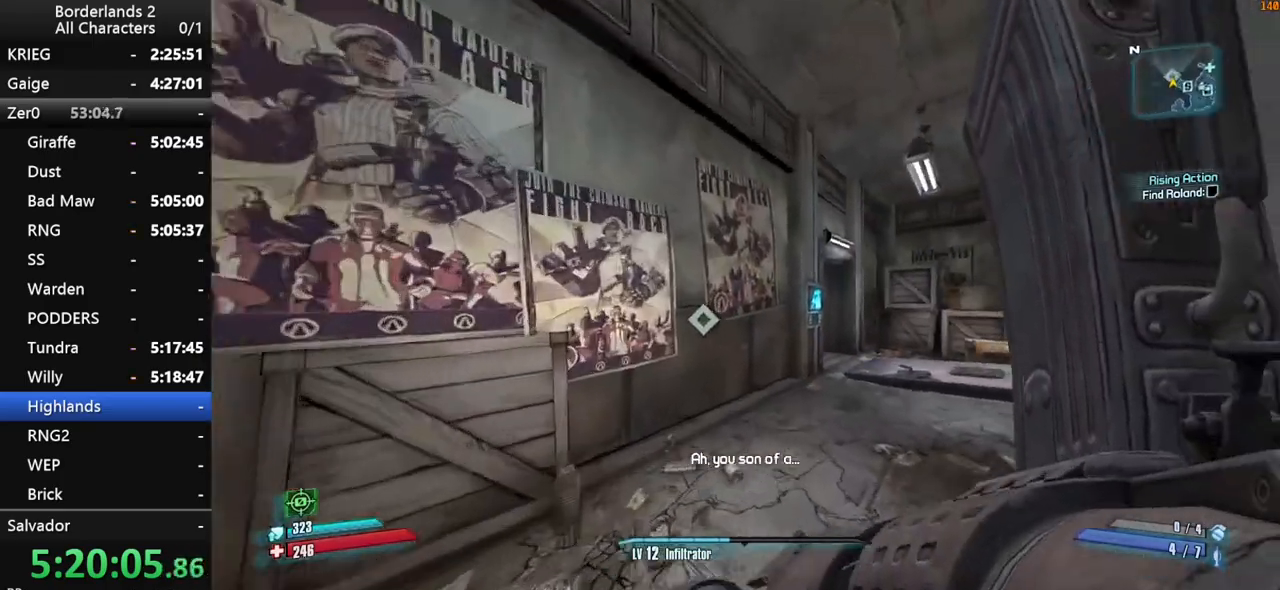
{"keys": ["d", "w"], "mouse": [], "mouse_move": "still", "events": [[383, "d", "down"]]}
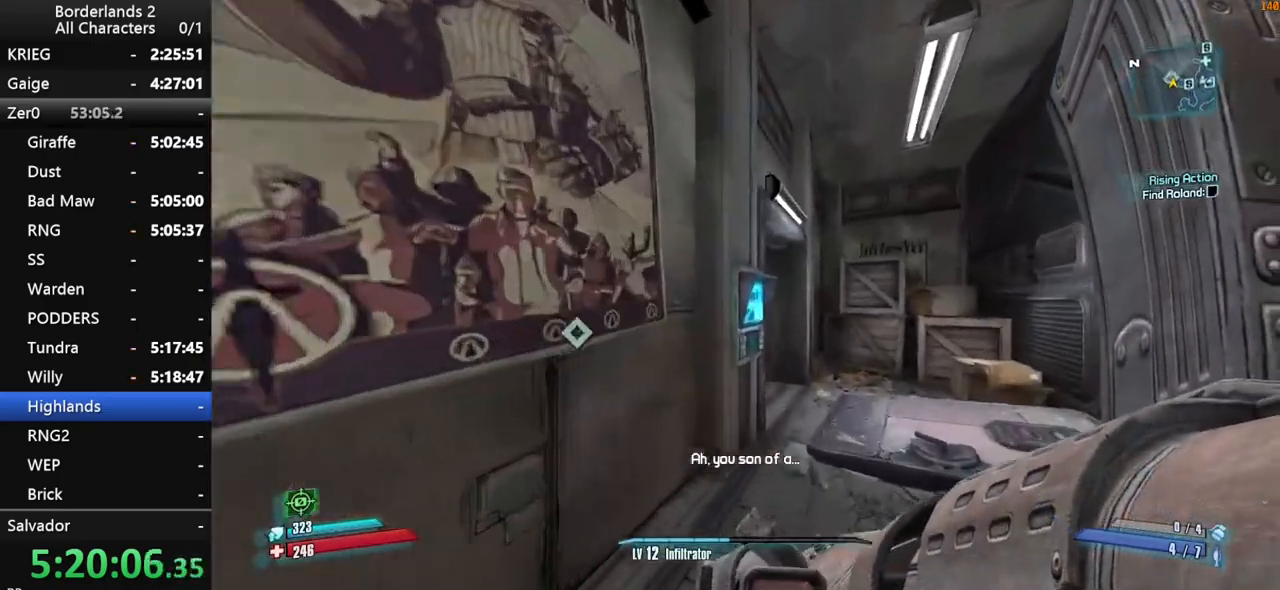
{"keys": ["w"], "mouse": [], "mouse_move": "left", "events": [[116, "d", "up"], [250, "d", "down"], [450, "d", "up"]]}
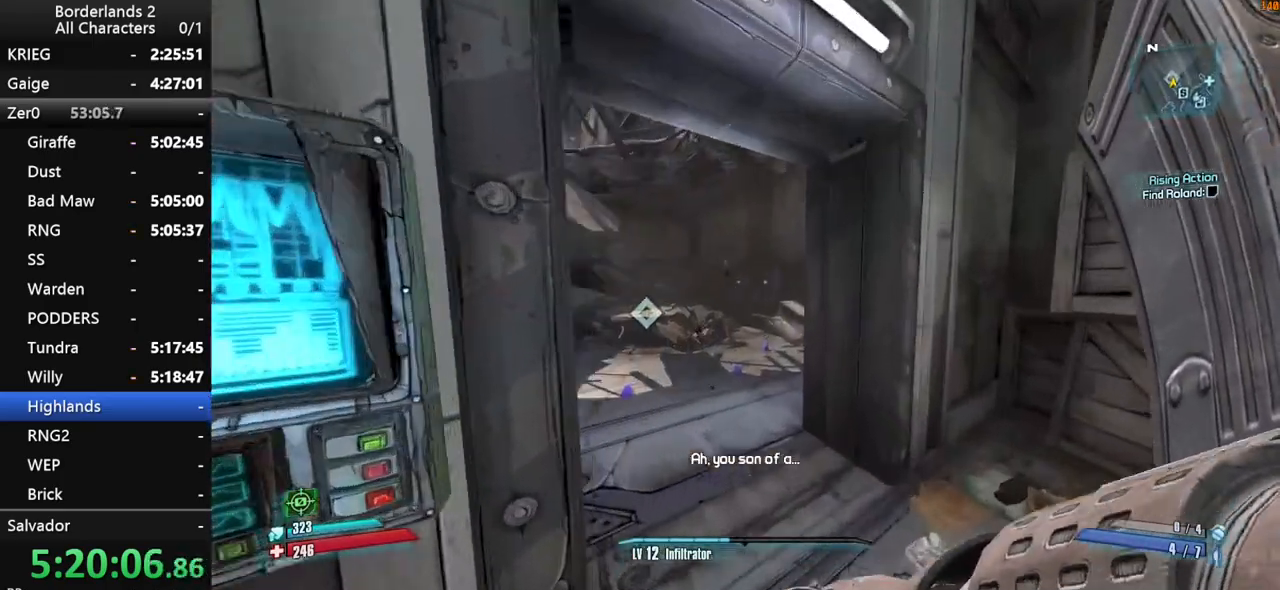
{"keys": [], "mouse": [], "mouse_move": "still", "events": [[133, "d", "down"], [183, "d", "up"], [266, "w", "up"]]}
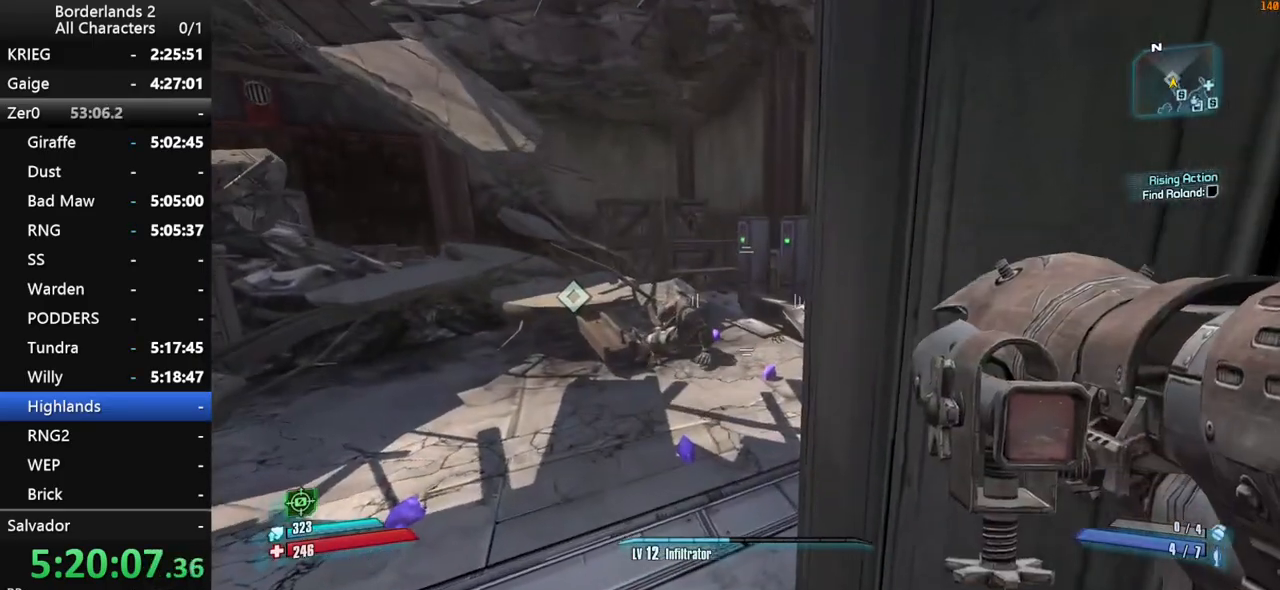
{"keys": ["d", "w"], "mouse": [], "mouse_move": "left", "events": [[100, "a", "down"], [100, "w", "down"], [283, "a", "up"], [283, "w", "up"], [483, "d", "down"], [483, "w", "down"]]}
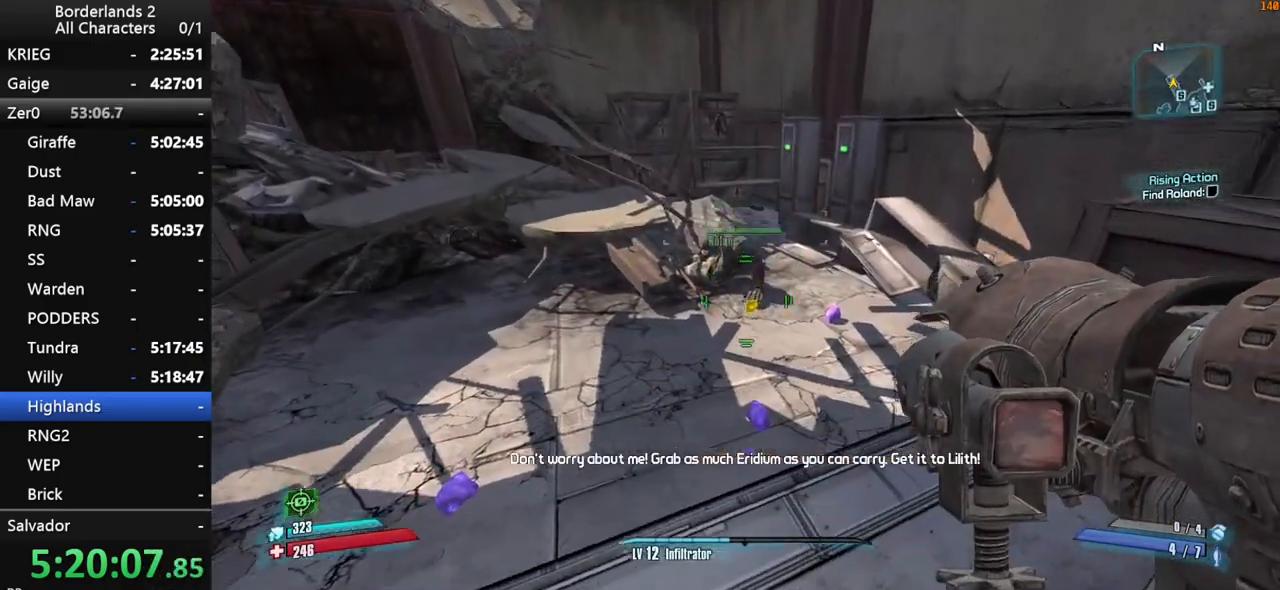
{"keys": [], "mouse": [], "mouse_move": "right", "events": [[116, "d", "up"], [166, "w", "up"], [350, "d", "down"], [350, "w", "down"], [450, "d", "up"], [483, "w", "up"]]}
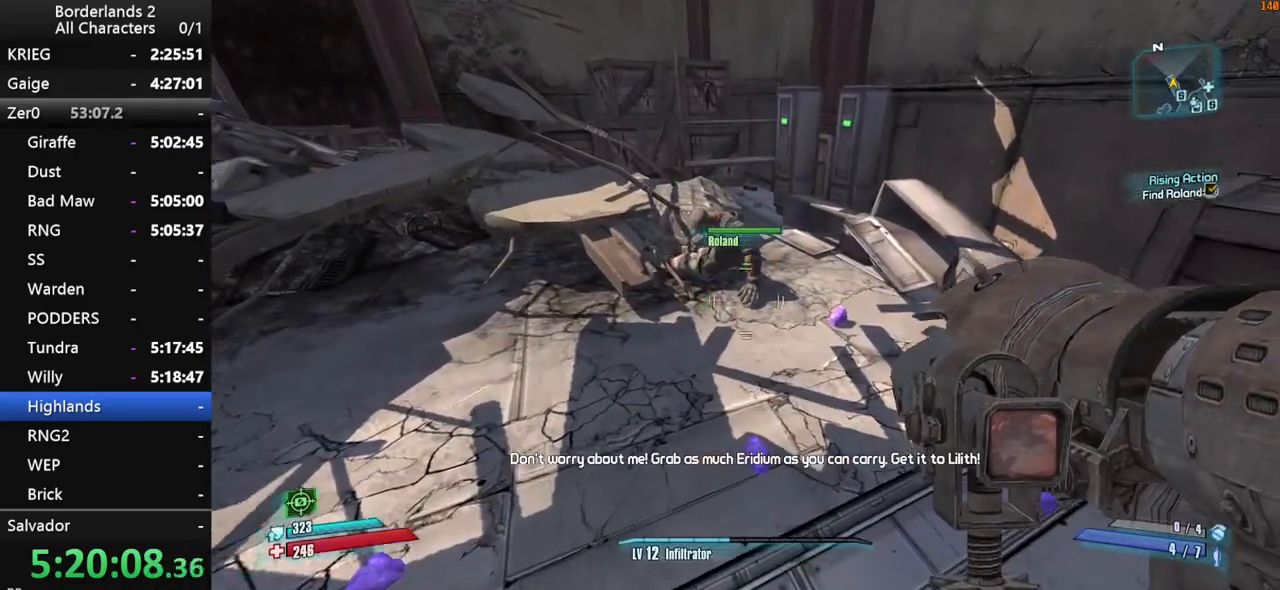
{"keys": [], "mouse": [], "mouse_move": "still", "events": []}
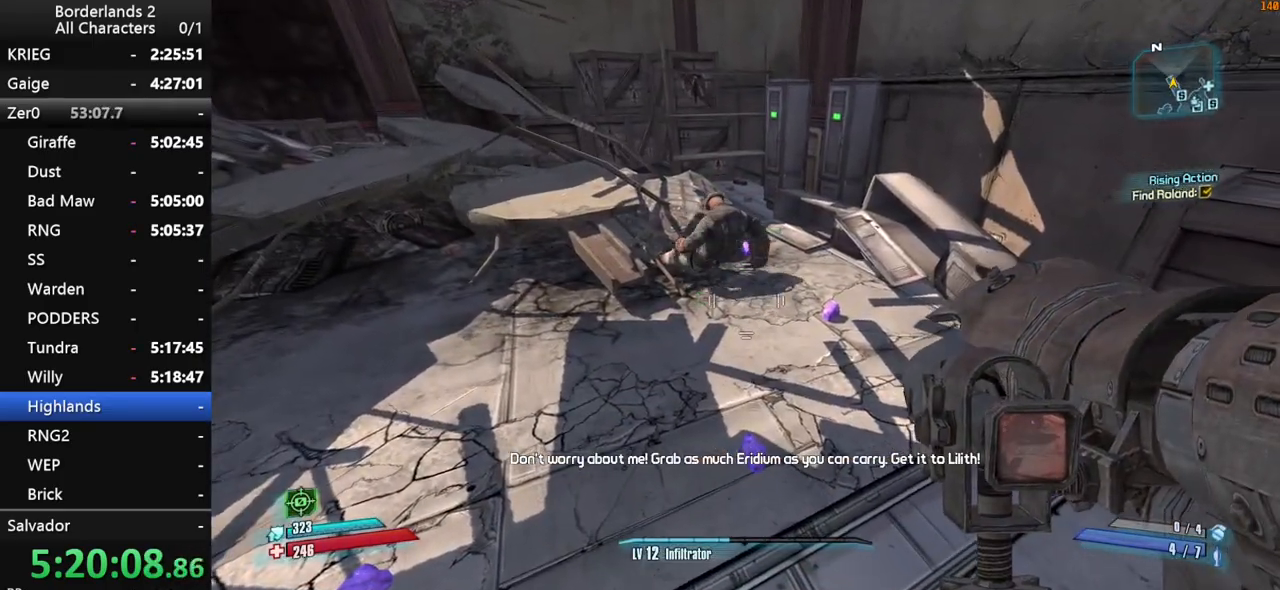
{"keys": [], "mouse": [], "mouse_move": "still", "events": [[200, "w", "down"], [333, "w", "up"]]}
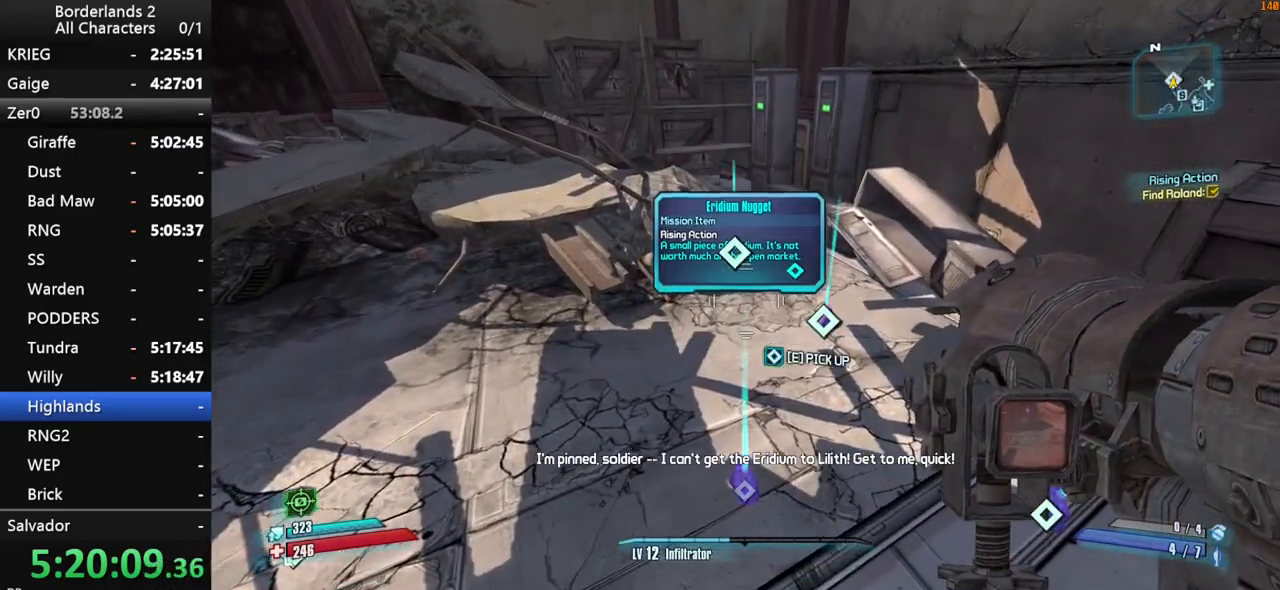
{"keys": ["e"], "mouse": [], "mouse_move": "still", "events": [[166, "e", "down"]]}
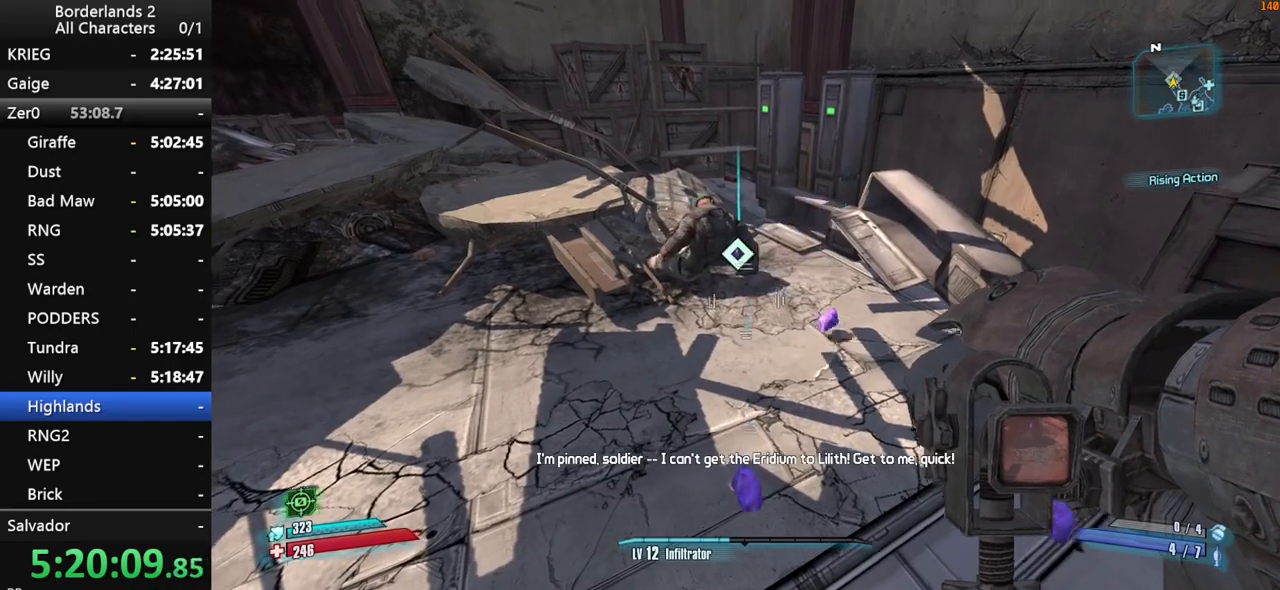
{"keys": [], "mouse": [], "mouse_move": "still", "events": [[33, "w", "down"], [183, "e", "up"], [366, "e", "down"], [416, "w", "up"], [466, "e", "up"]]}
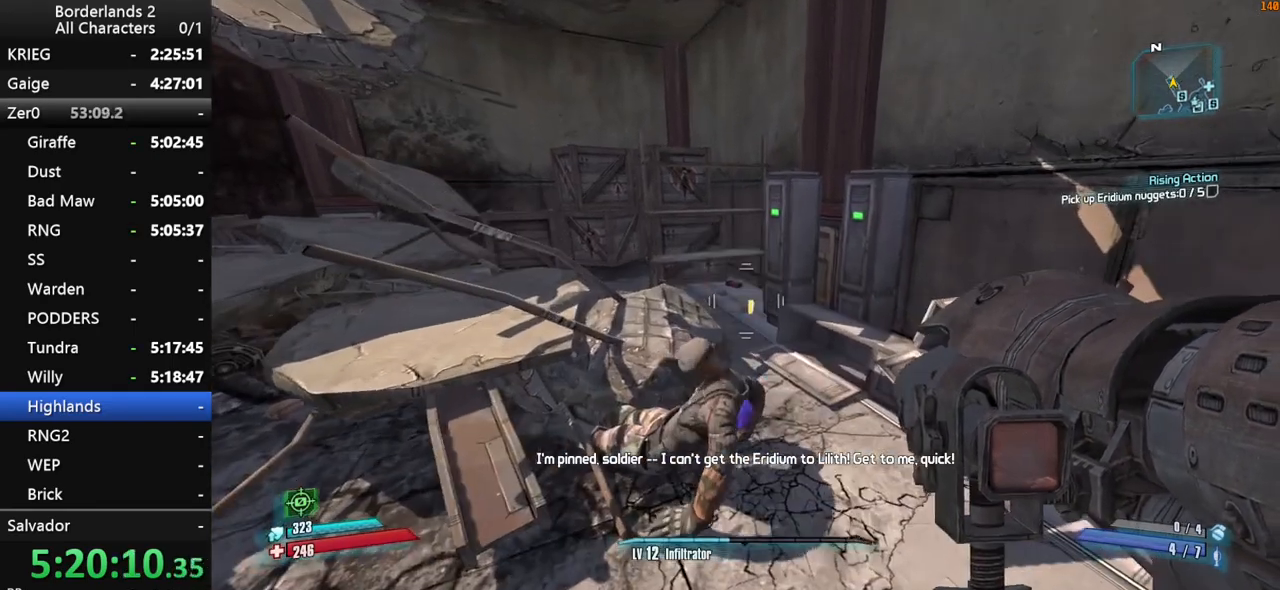
{"keys": [], "mouse": [], "mouse_move": "still", "events": [[100, "escape", "down"], [150, "escape", "up"], [200, "space", "down"], [283, "end", "down"], [283, "space", "up"], [333, "end", "up"], [333, "space", "down"], [333, "up", "down"], [383, "space", "up"], [433, "up", "up"]]}
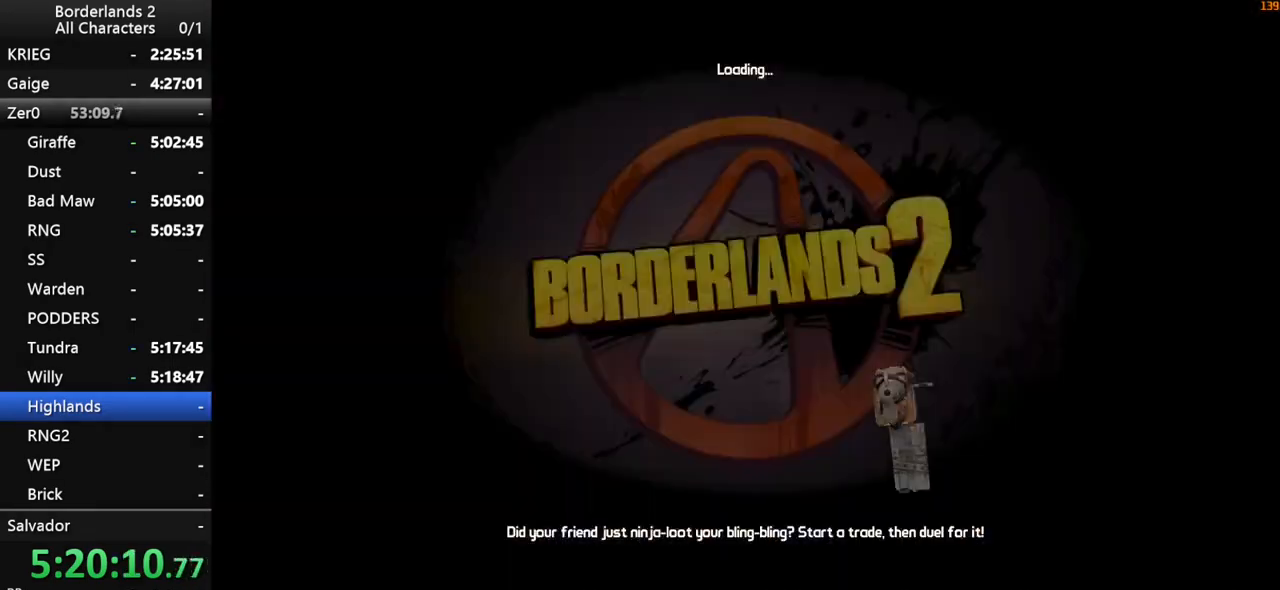
{"keys": ["ctrl"], "mouse": [], "mouse_move": "still", "events": [[483, "ctrl", "down"]]}
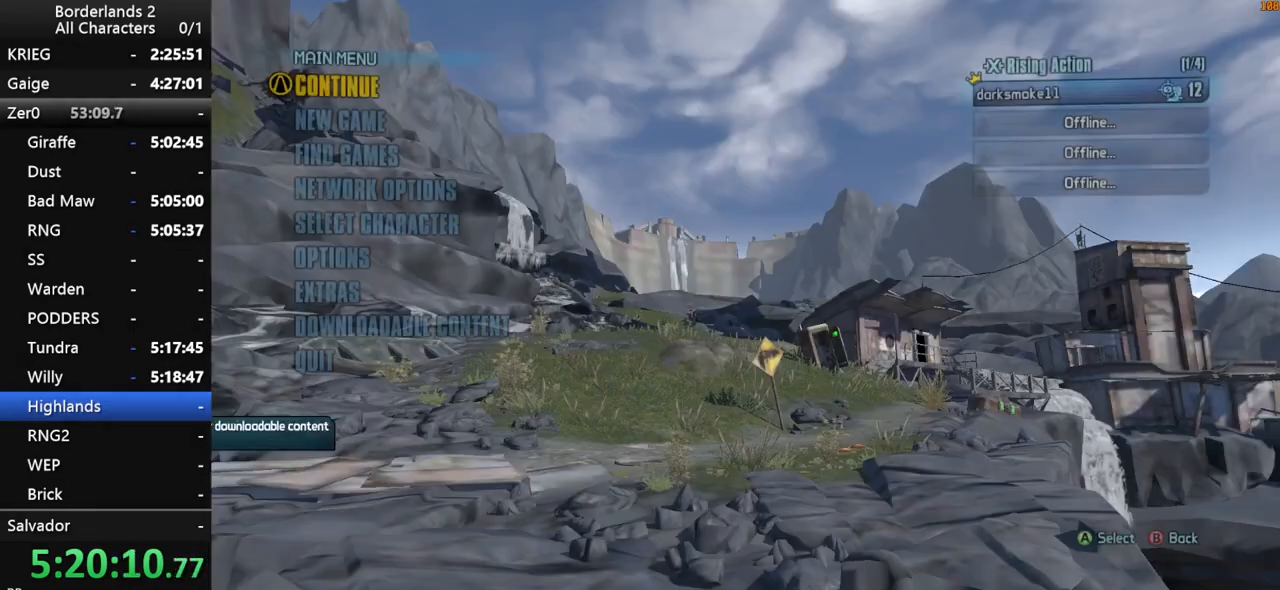
{"keys": ["ctrl", "v"], "mouse": [], "mouse_move": "still", "events": [[416, "v", "down"]]}
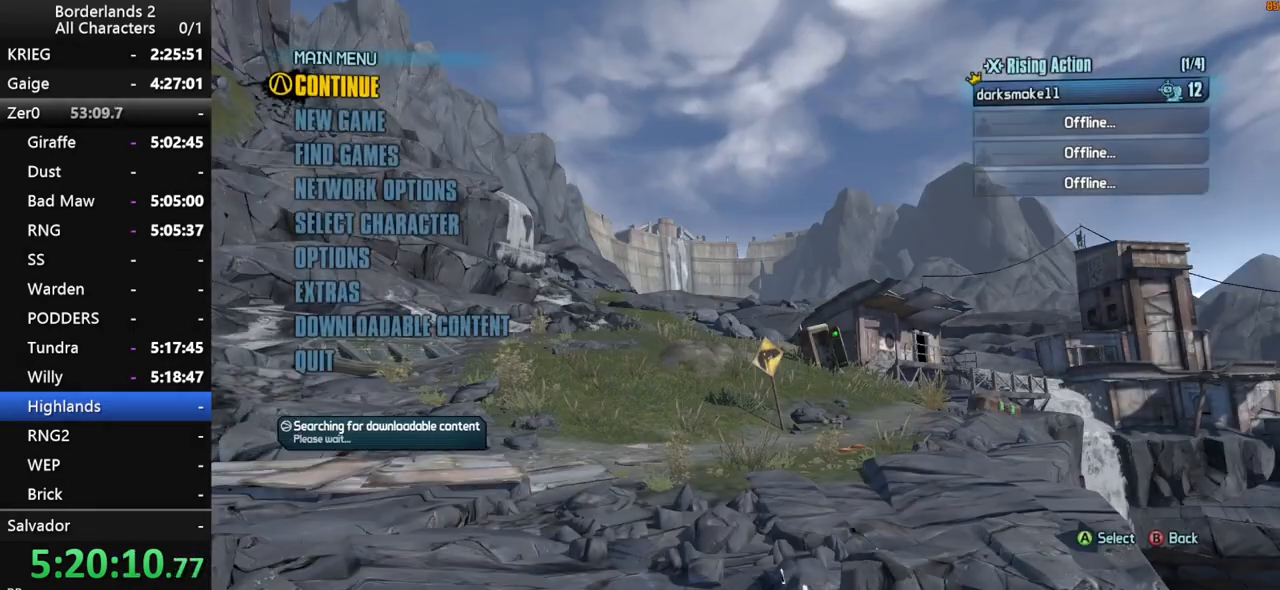
{"keys": ["return"], "mouse": [], "mouse_move": "still", "events": [[50, "ctrl", "up"], [50, "v", "up"], [250, "return", "down"], [283, "return", "up"], [333, "return", "down"], [383, "return", "up"], [466, "return", "down"]]}
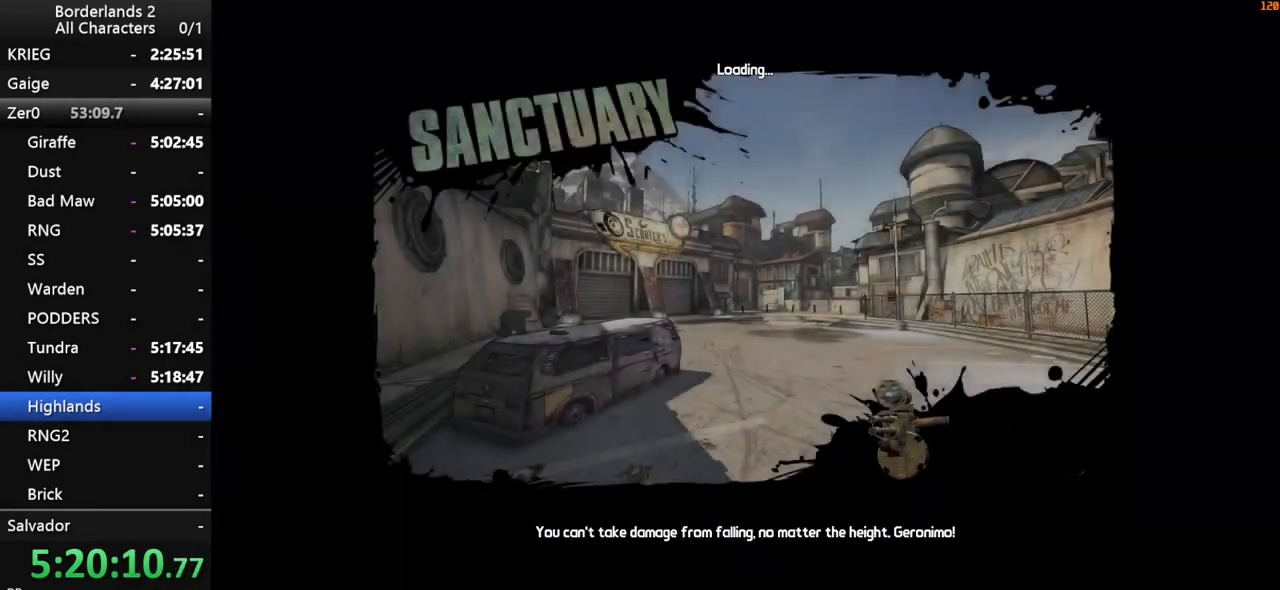
{"keys": [], "mouse": [], "mouse_move": "still", "events": [[16, "return", "up"]]}
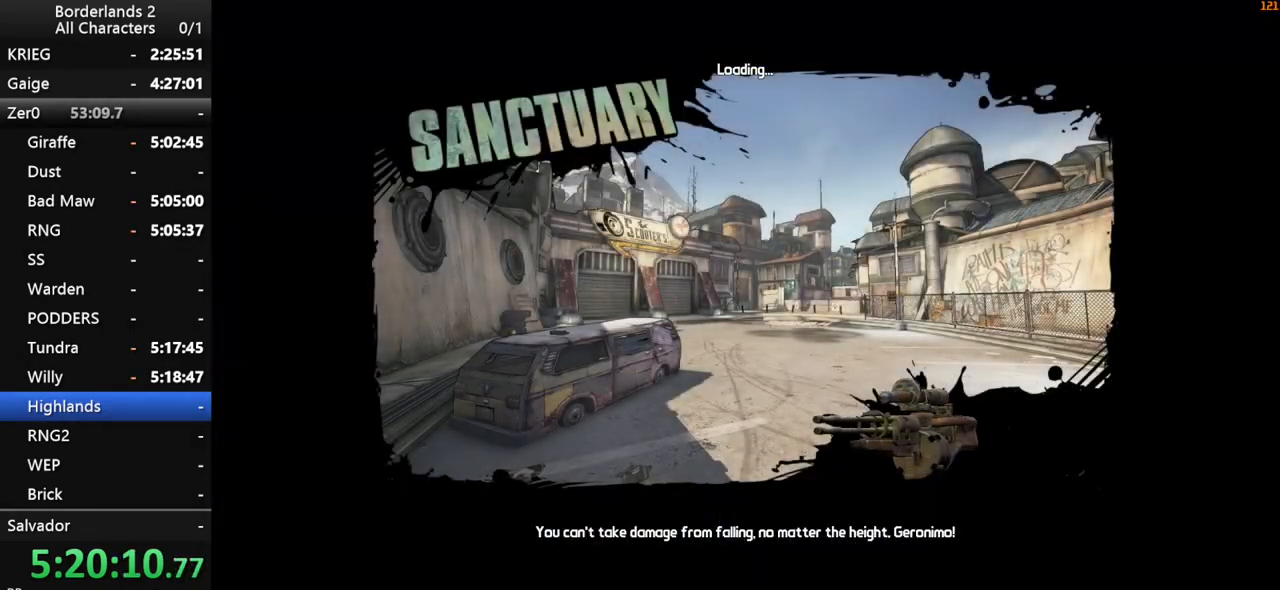
{"keys": [], "mouse": [], "mouse_move": "still", "events": []}
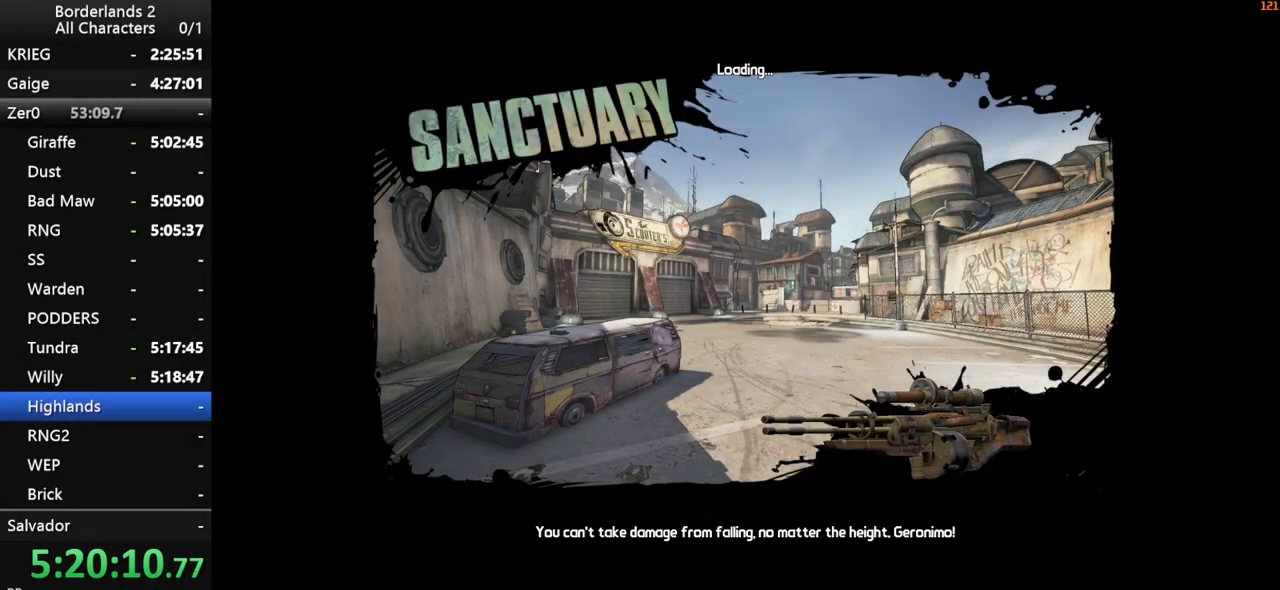
{"keys": [], "mouse": [], "mouse_move": "still", "events": []}
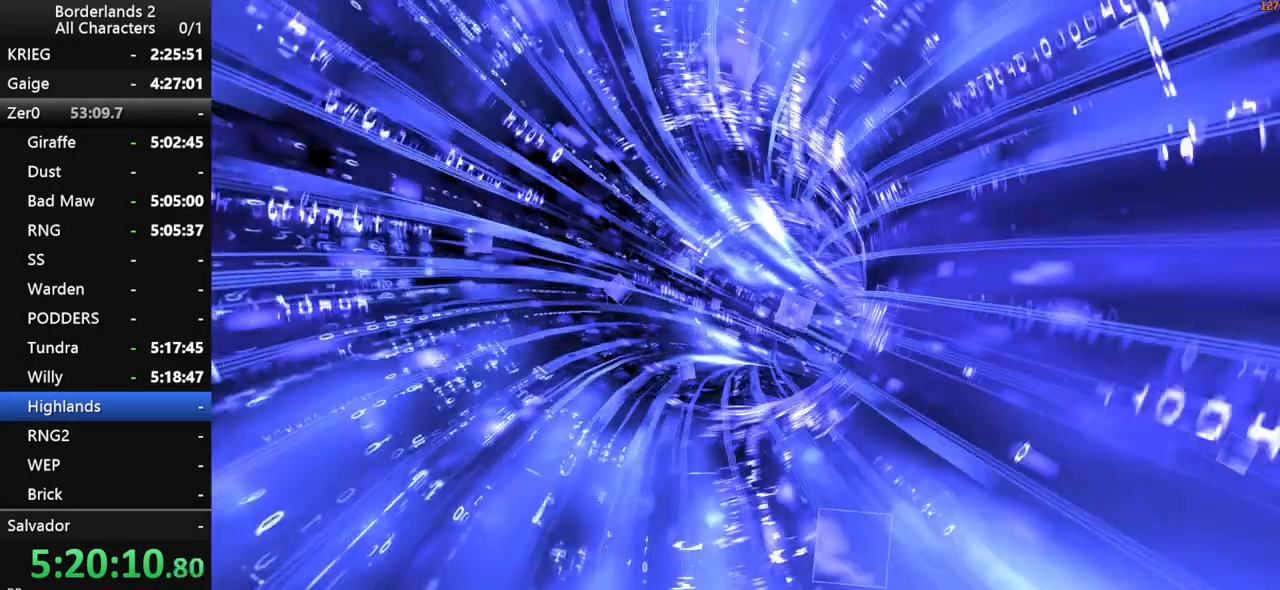
{"keys": [], "mouse": [], "mouse_move": "still", "events": []}
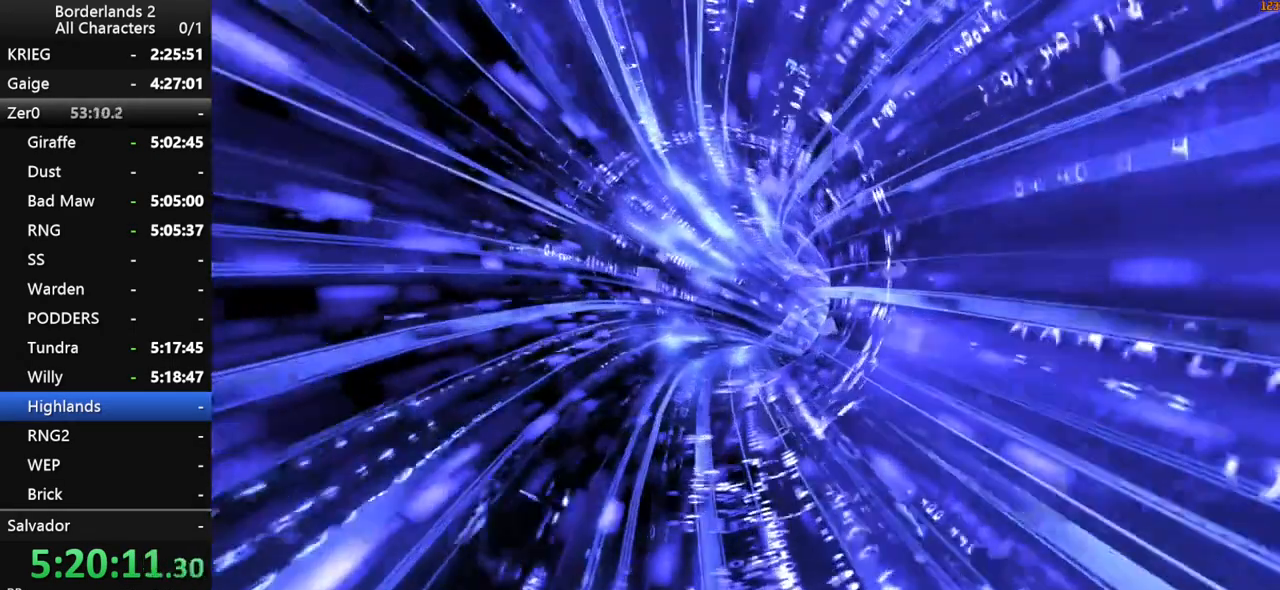
{"keys": [], "mouse": [], "mouse_move": "still", "events": []}
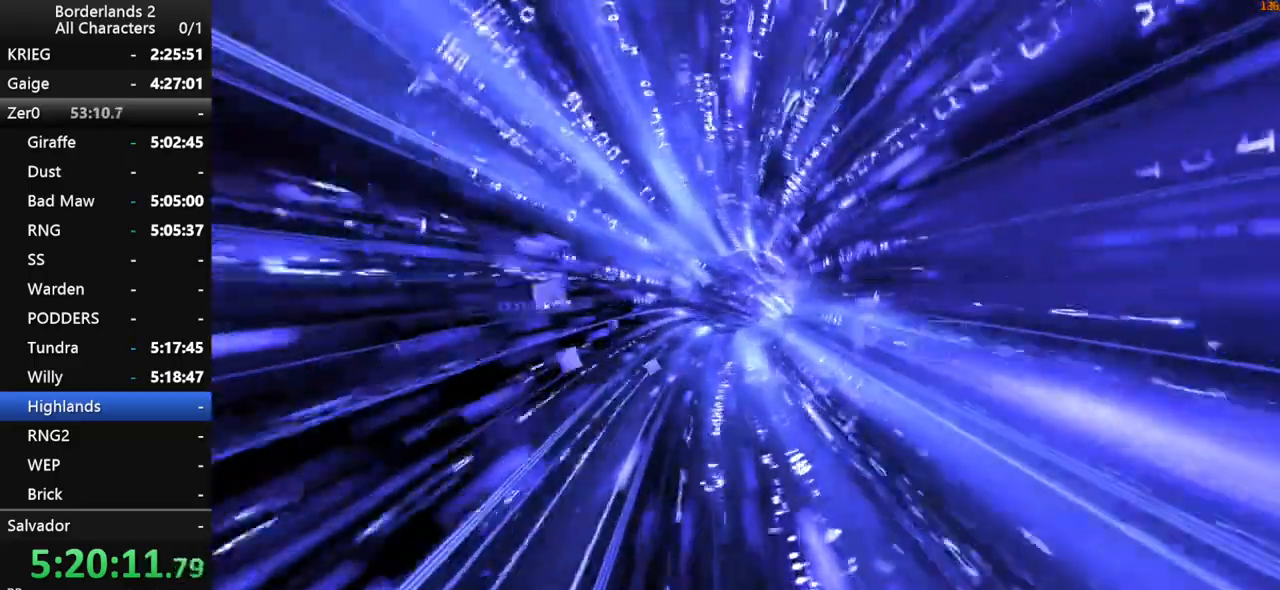
{"keys": [], "mouse": [], "mouse_move": "still", "events": []}
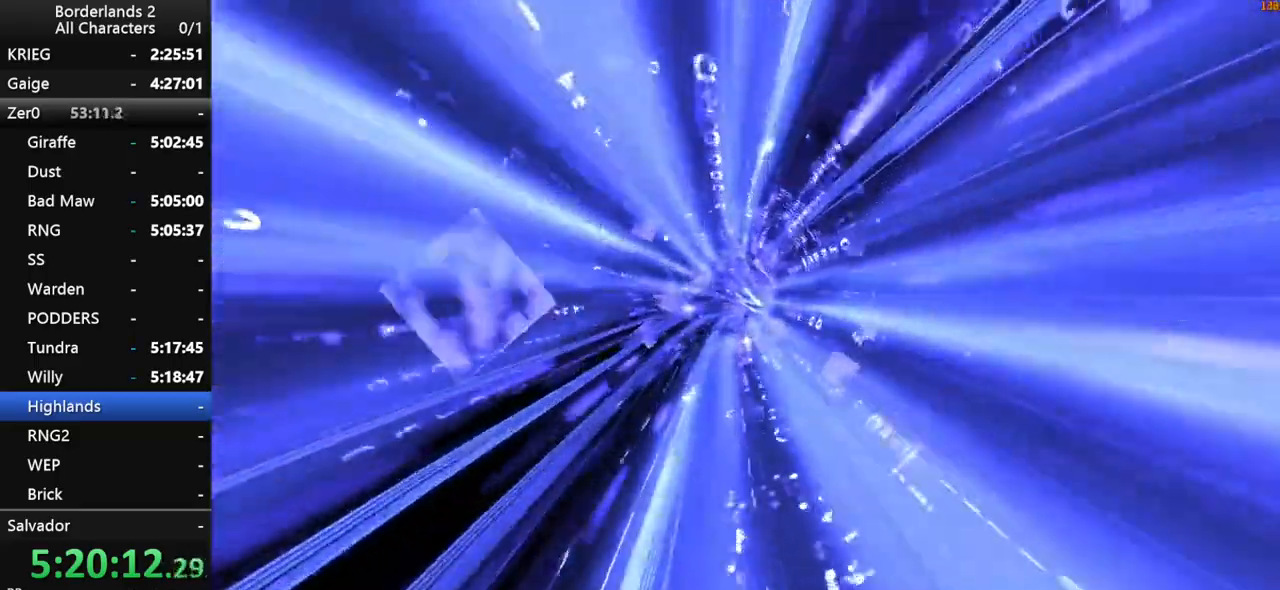
{"keys": [], "mouse": [], "mouse_move": "still", "events": []}
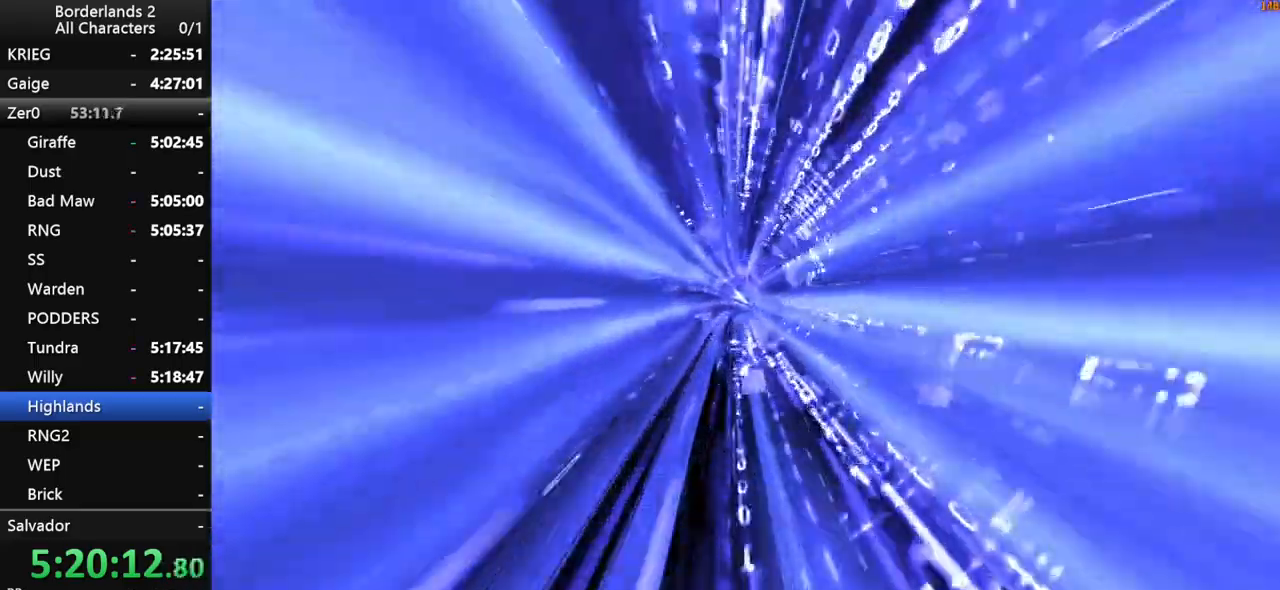
{"keys": ["a"], "mouse": [], "mouse_move": "still", "events": [[500, "a", "down"]]}
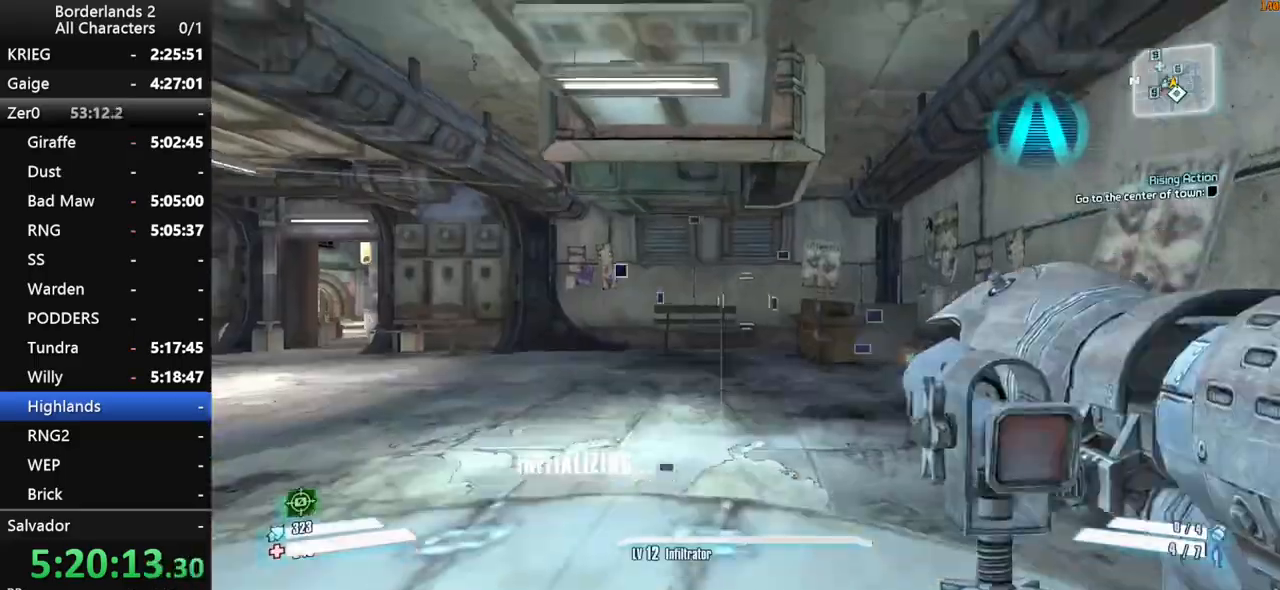
{"keys": ["shift", "w"], "mouse": [], "mouse_move": "still", "events": [[50, "w", "down"], [100, "a", "up"], [100, "shift", "down"]]}
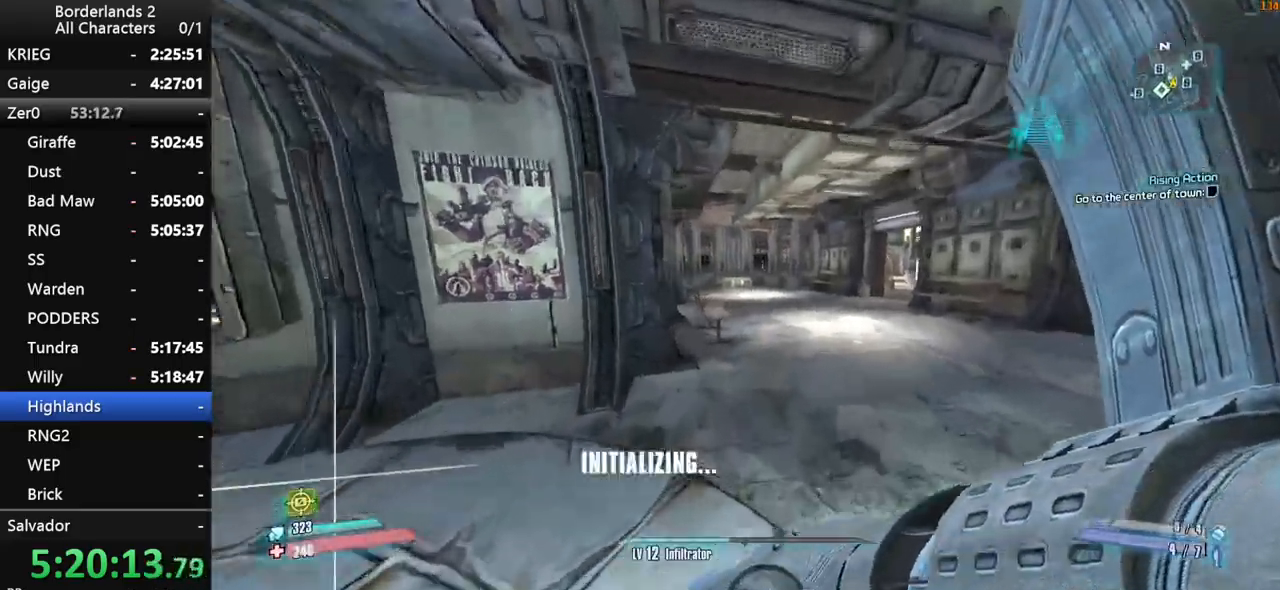
{"keys": ["d", "shift", "w"], "mouse": [], "mouse_move": "still", "events": [[400, "d", "down"]]}
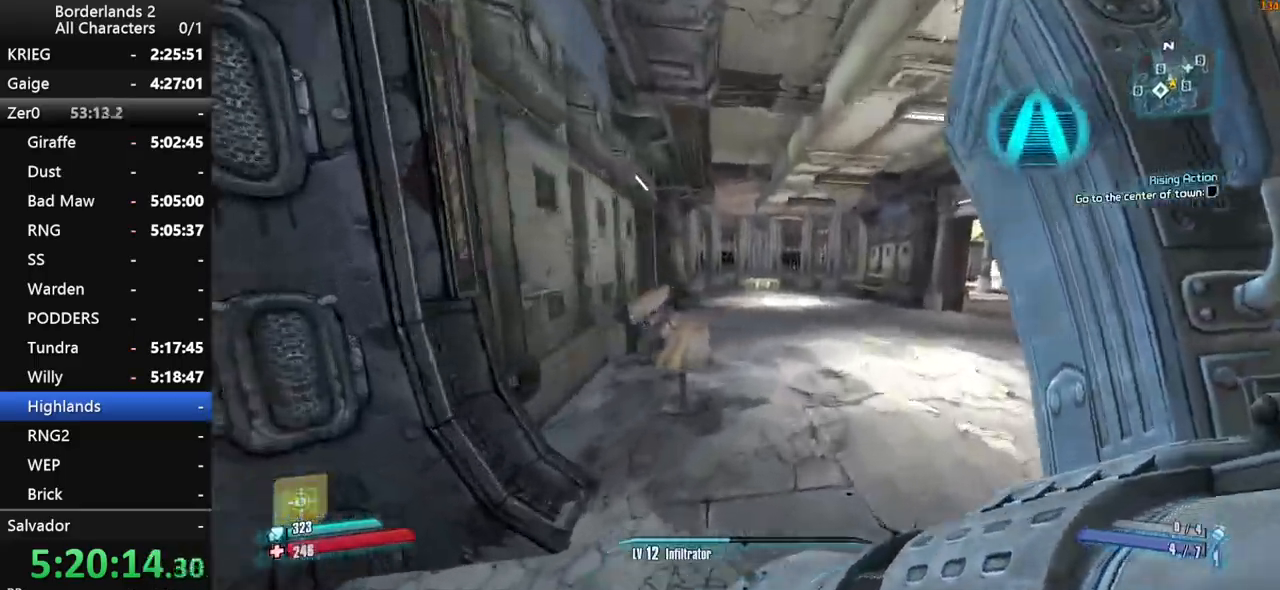
{"keys": ["w"], "mouse": [], "mouse_move": "still", "events": [[33, "d", "up"], [183, "shift", "up"], [416, "d", "down"], [500, "d", "up"]]}
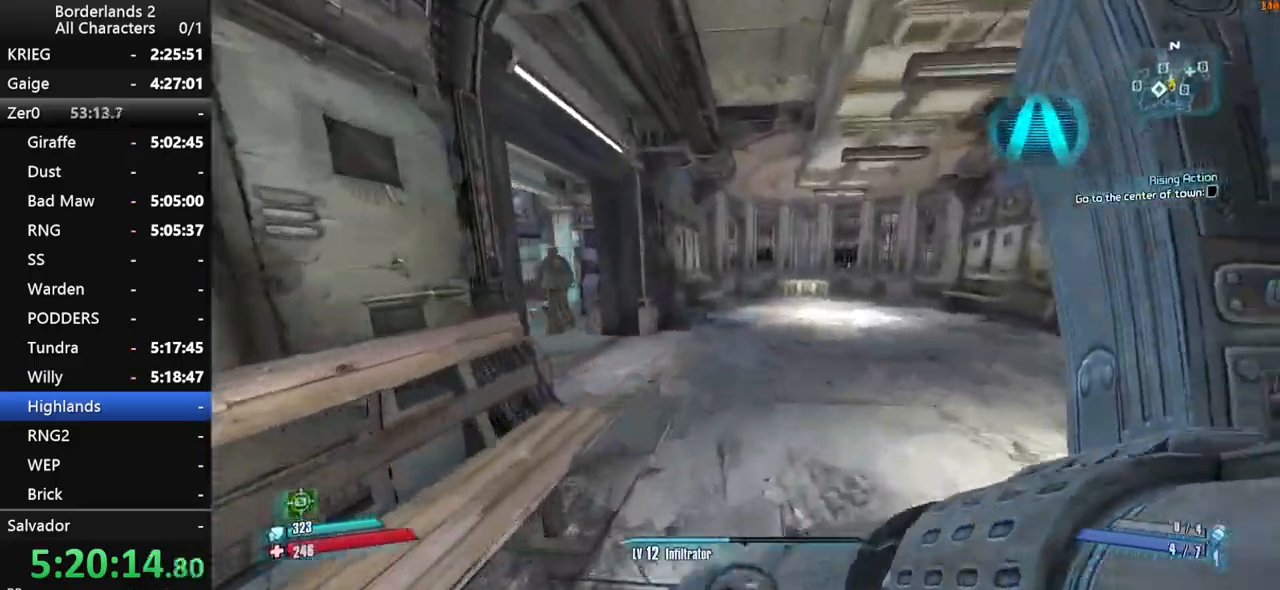
{"keys": ["shift", "w"], "mouse": [], "mouse_move": "still", "events": [[283, "f", "down"], [283, "mouse_right", "down"], [333, "a", "down"], [333, "mouse_right", "up"], [383, "f", "up"], [433, "a", "up"], [433, "shift", "down"]]}